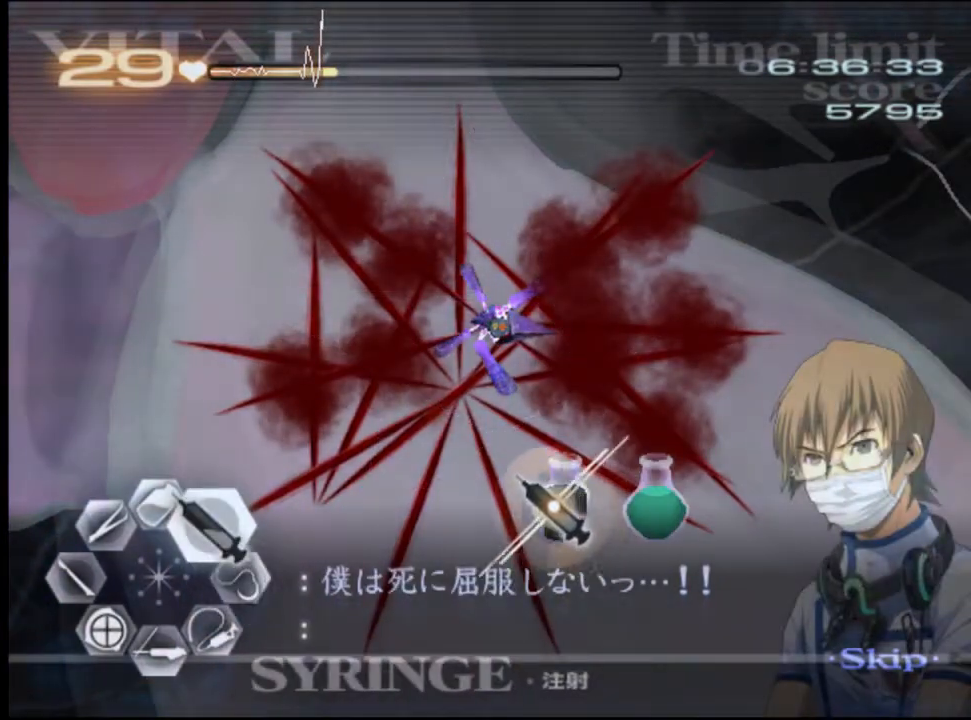
Gameplay with keyboard and mouse; each line is a JSON object with the keys and mouse buttons held at the frame after it. "events" lists presses ("down") and releases ("up") of "a", "alt", "c", "d", "e", "f", "q", "r", "s", "shift", "space", "v", "w", "mouse_left", "mouse_wheel", "mouse_right", "mouse_mb4" and "mouse_mb5" between this image and that frame as [ms after this image, input, new state], when the widget could be followed in between. "mouse_left", "mouse_wheel", "mouse_right", "mouse_mb4", "mouse_mb5" = the "left", "wheel", "right", "mb4", "mb5" buttons of the "mouse" list. No other keys are recorded. "wheel" means that the mouse wheel is clicked or scrolled. Mouse movement is not recorded.
{"keys": ["d", "w"], "mouse": ["left"], "events": []}
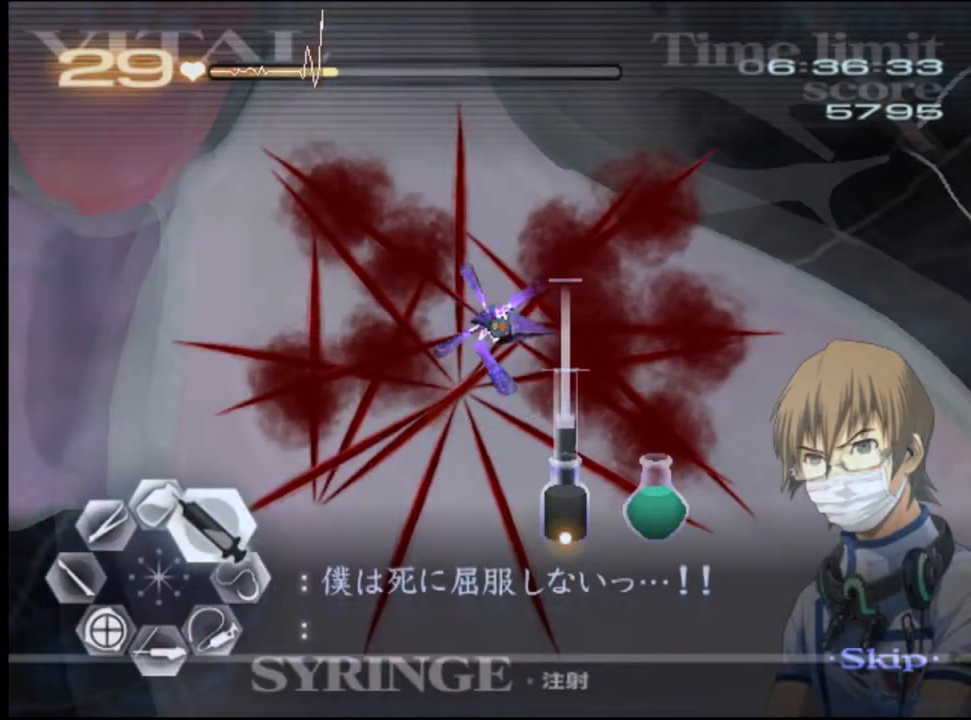
{"keys": ["d", "w"], "mouse": [], "events": [[400, "mouse_left", "up"]]}
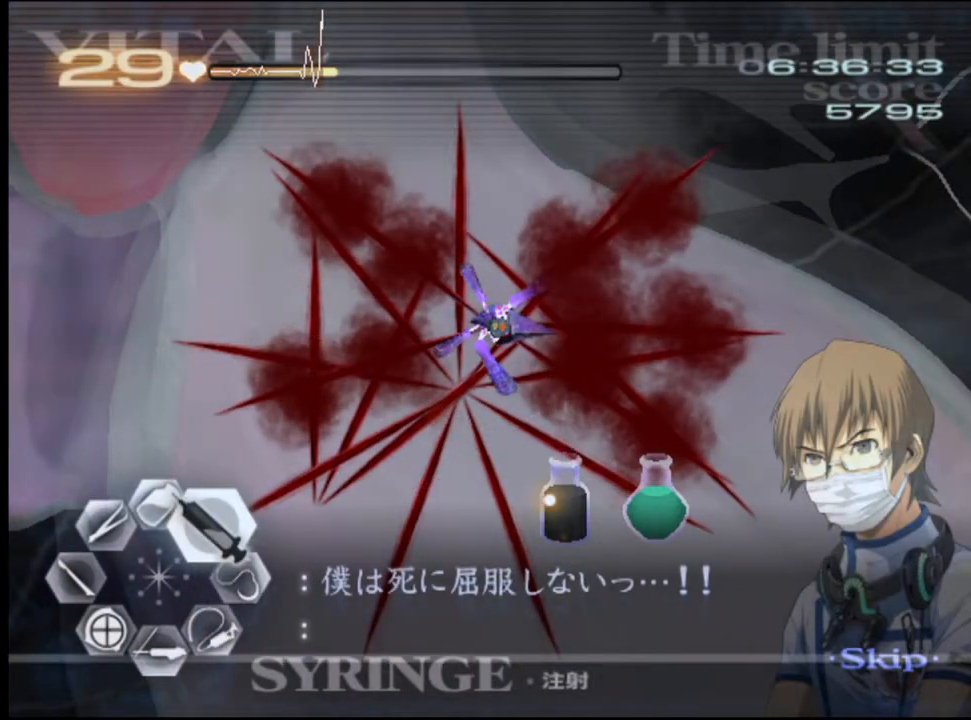
{"keys": ["d", "w"], "mouse": ["left"], "events": [[267, "mouse_left", "down"]]}
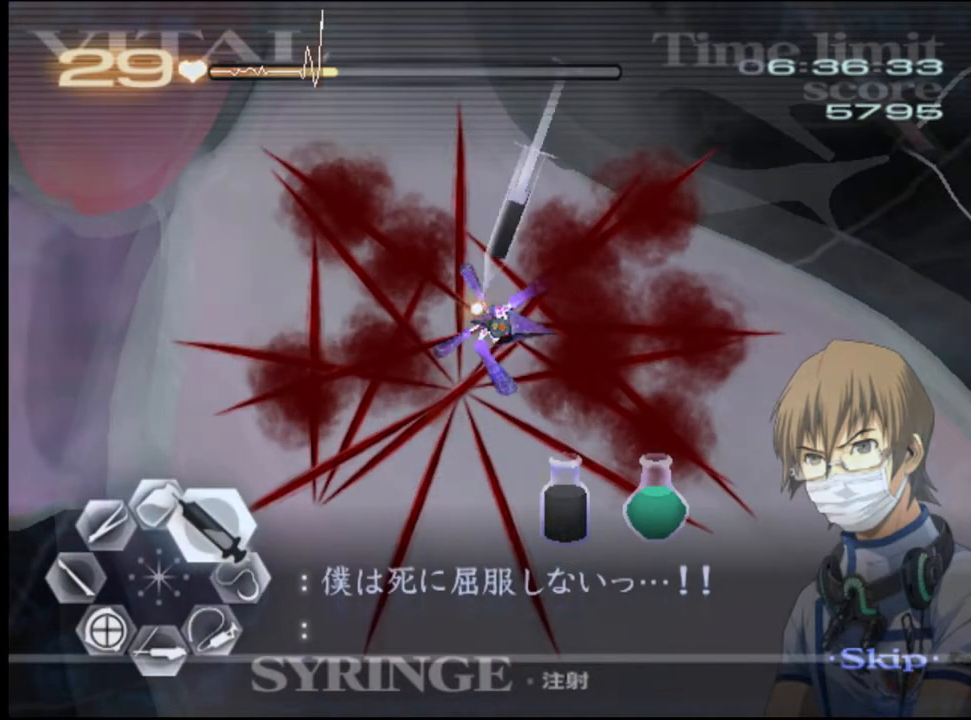
{"keys": ["d", "w"], "mouse": ["left"], "events": []}
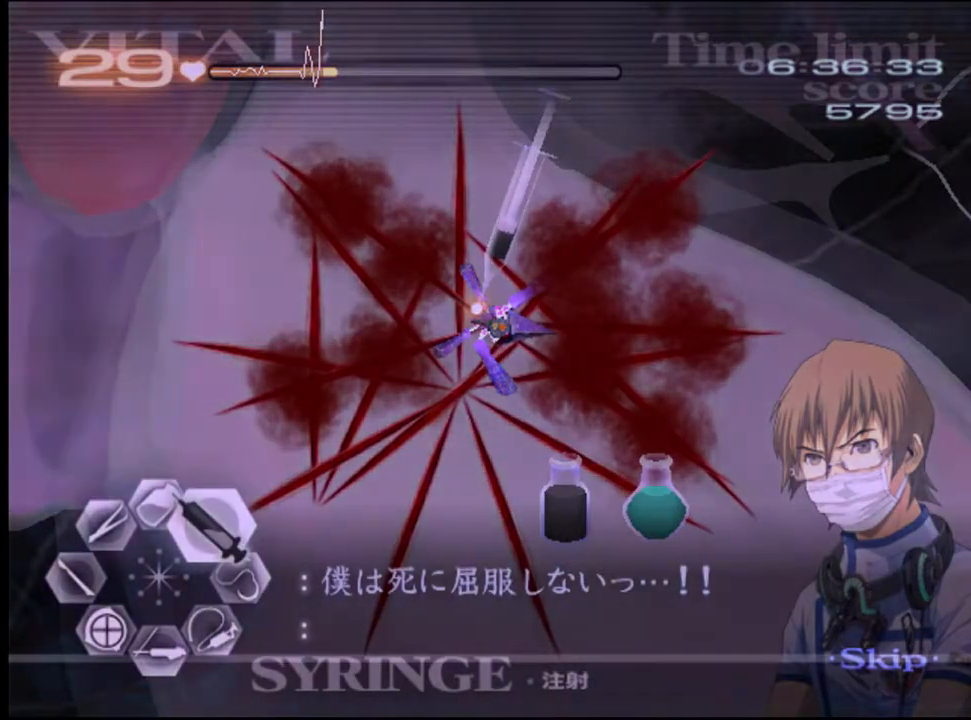
{"keys": ["d", "w"], "mouse": ["left"], "events": []}
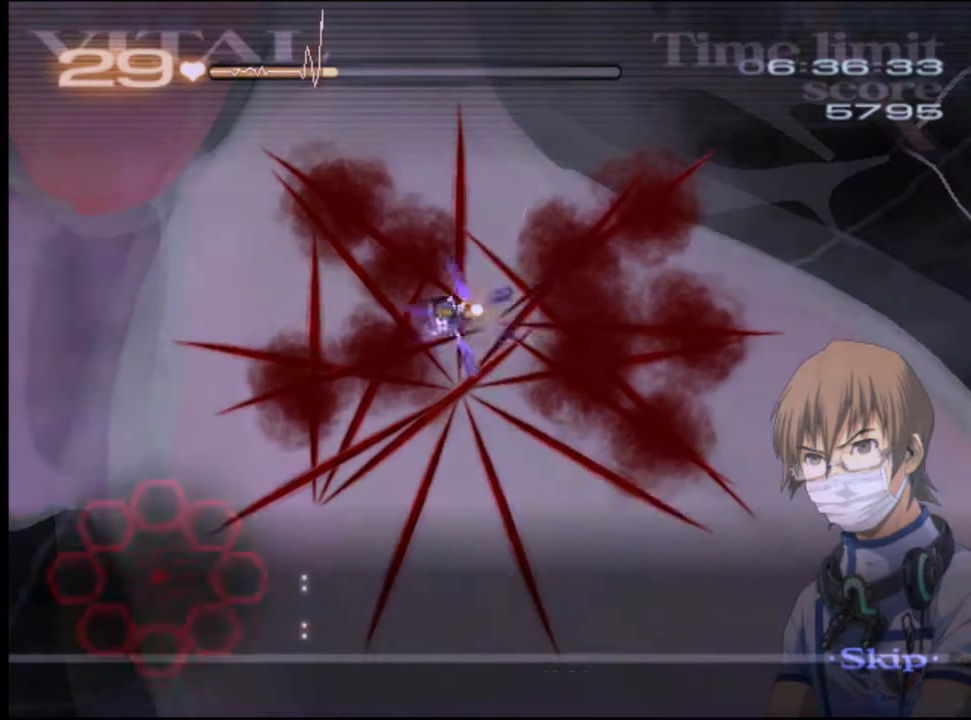
{"keys": [], "mouse": ["left"], "events": [[267, "d", "up"], [267, "w", "up"]]}
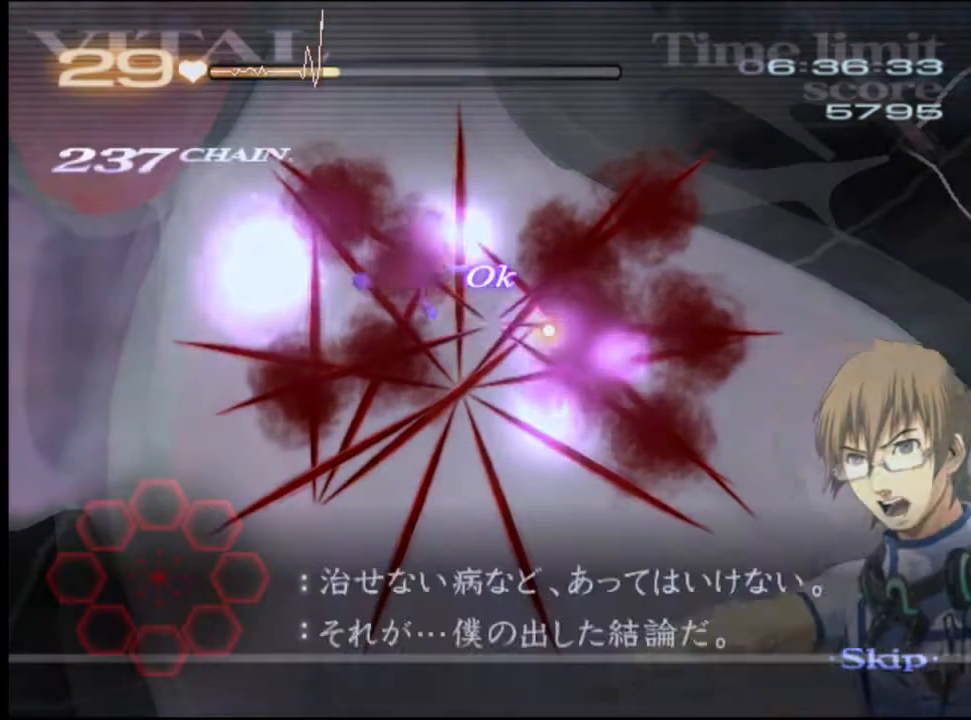
{"keys": [], "mouse": ["left"], "events": []}
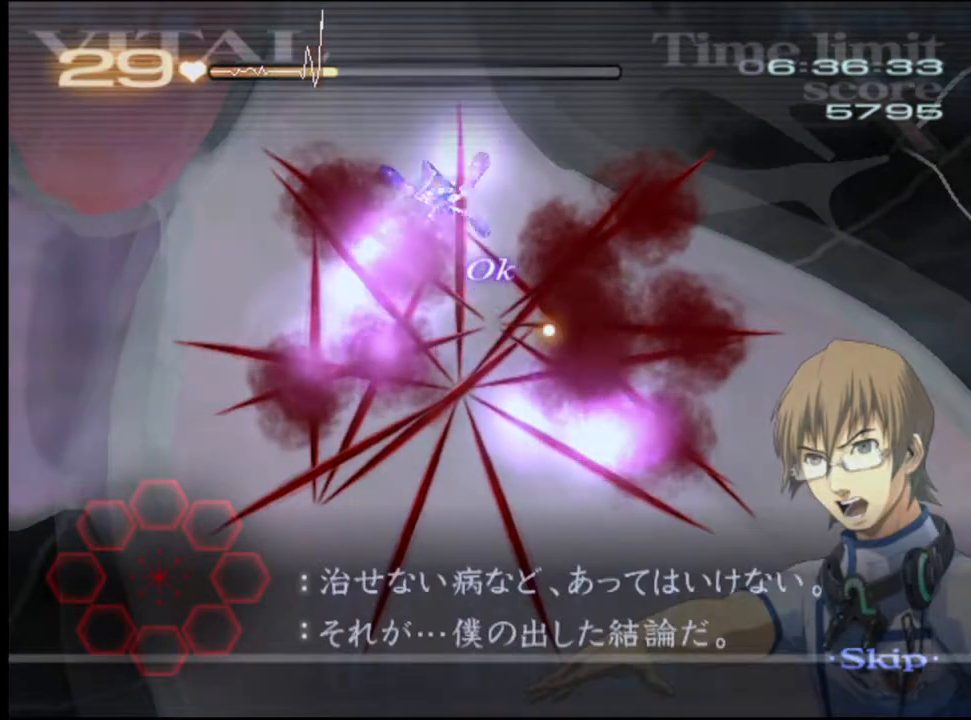
{"keys": [], "mouse": ["left"], "events": []}
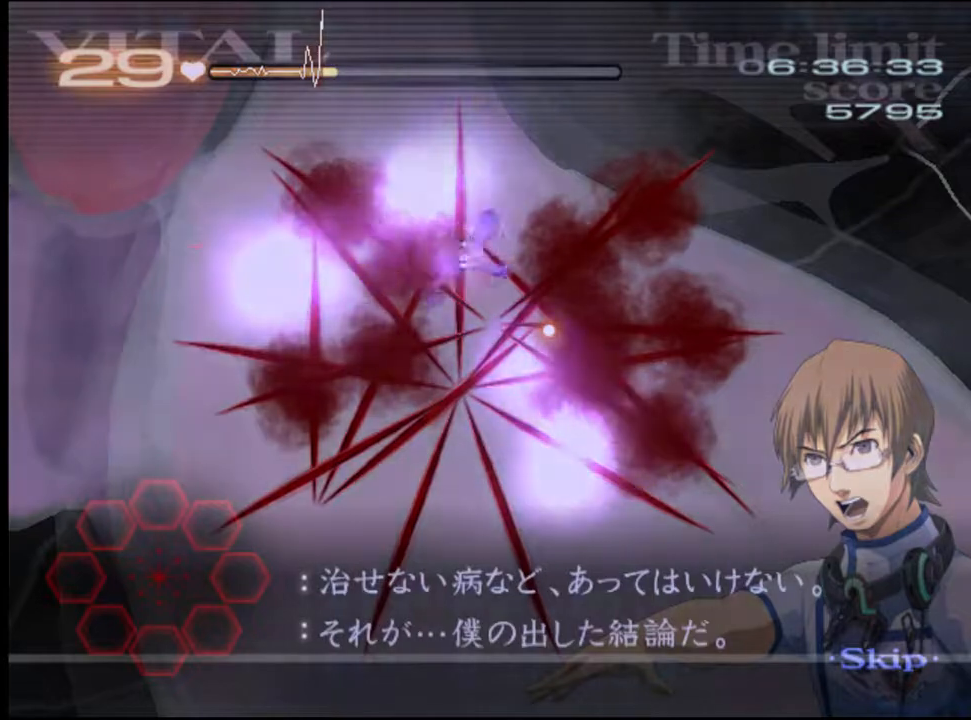
{"keys": [], "mouse": ["left"], "events": []}
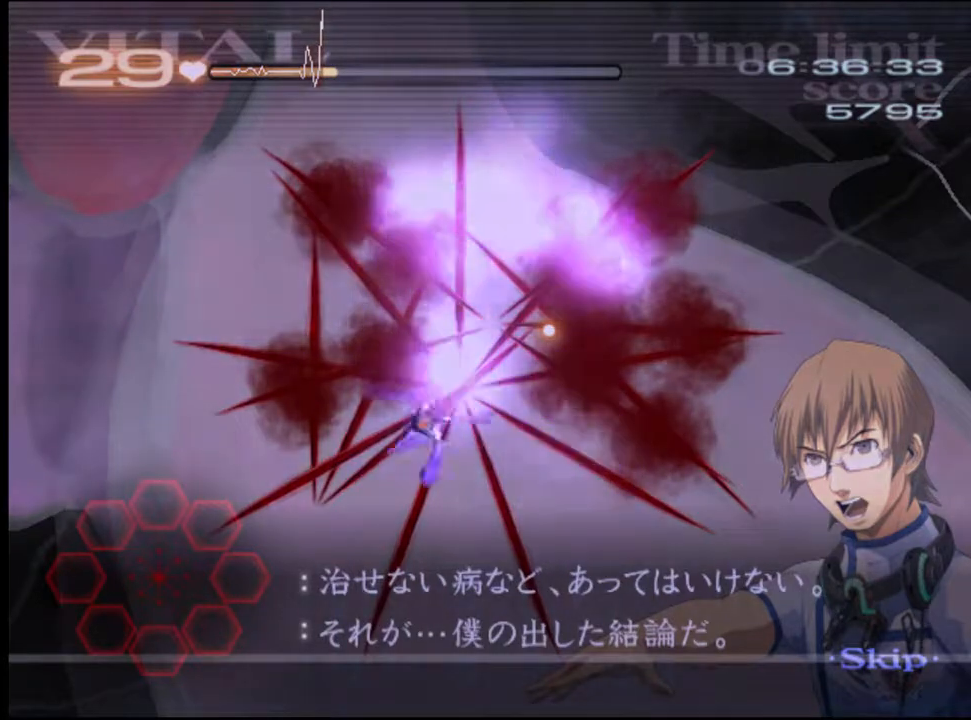
{"keys": [], "mouse": ["left"], "events": []}
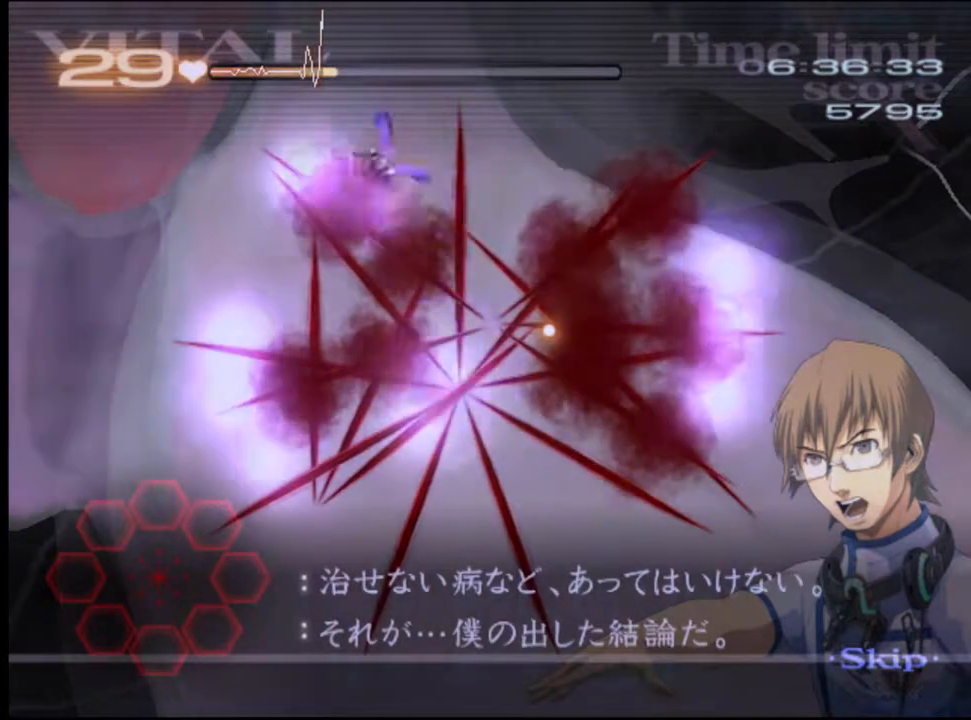
{"keys": [], "mouse": ["left"], "events": []}
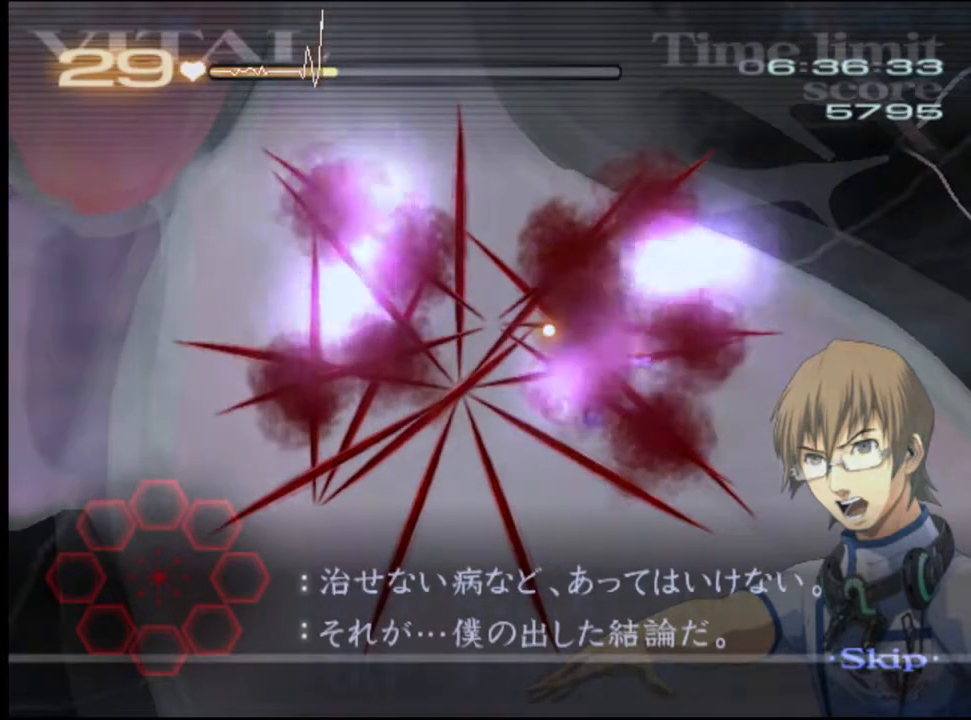
{"keys": [], "mouse": ["left"], "events": []}
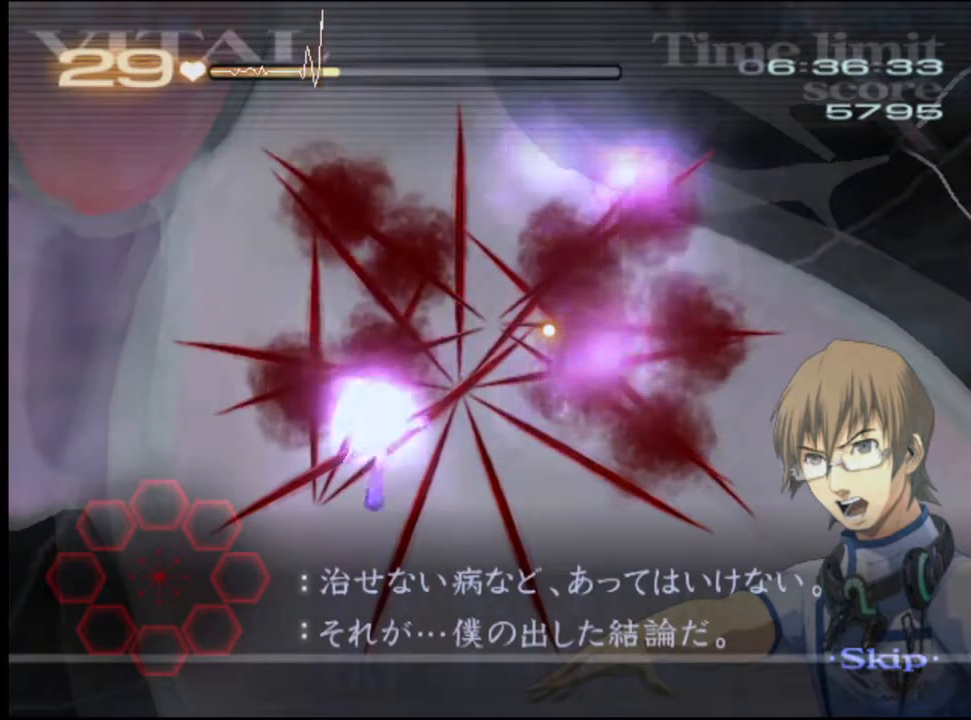
{"keys": [], "mouse": ["left"], "events": []}
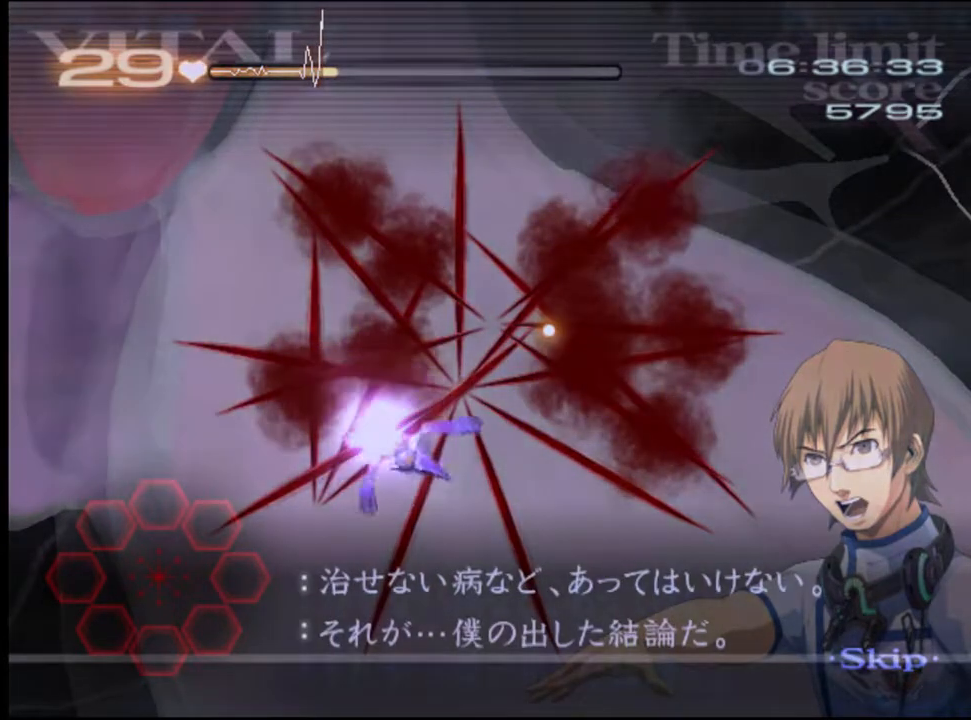
{"keys": [], "mouse": ["left"], "events": []}
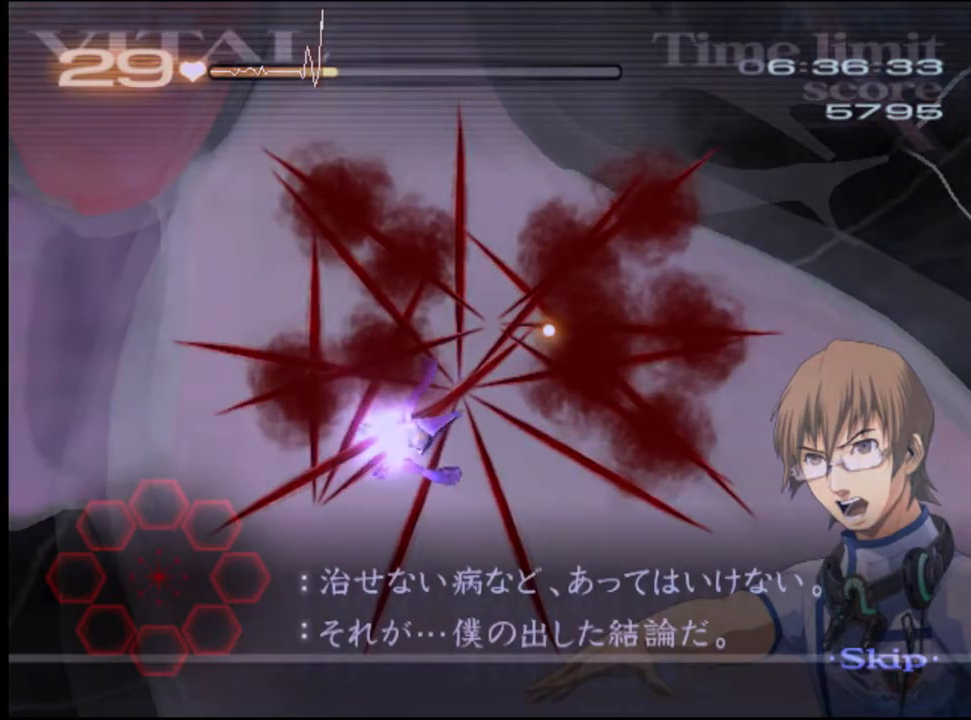
{"keys": [], "mouse": ["left"], "events": []}
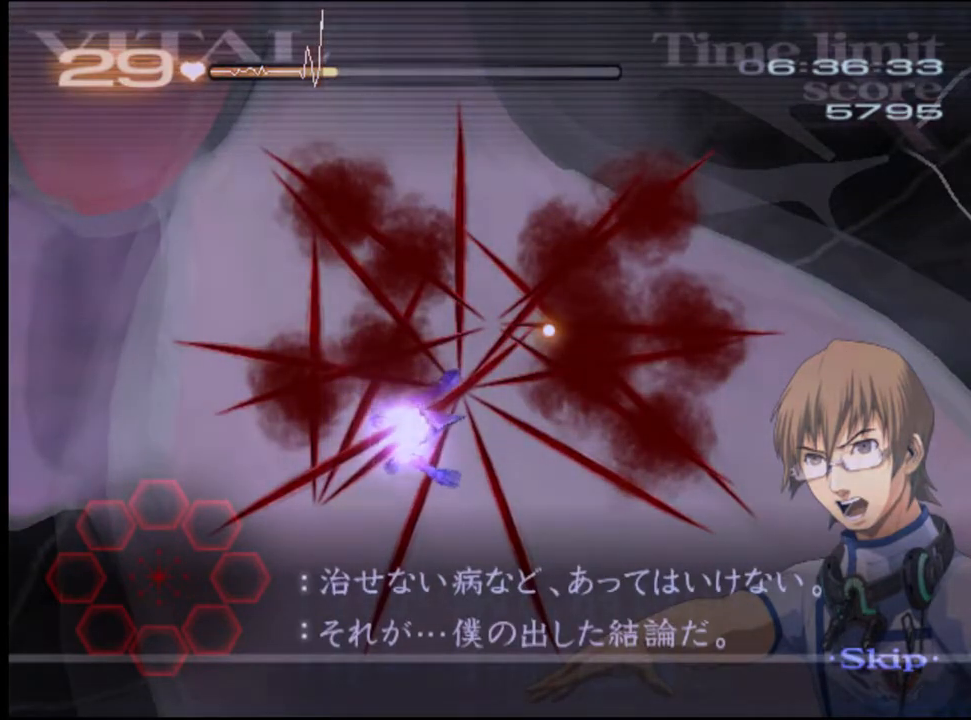
{"keys": [], "mouse": ["left"], "events": []}
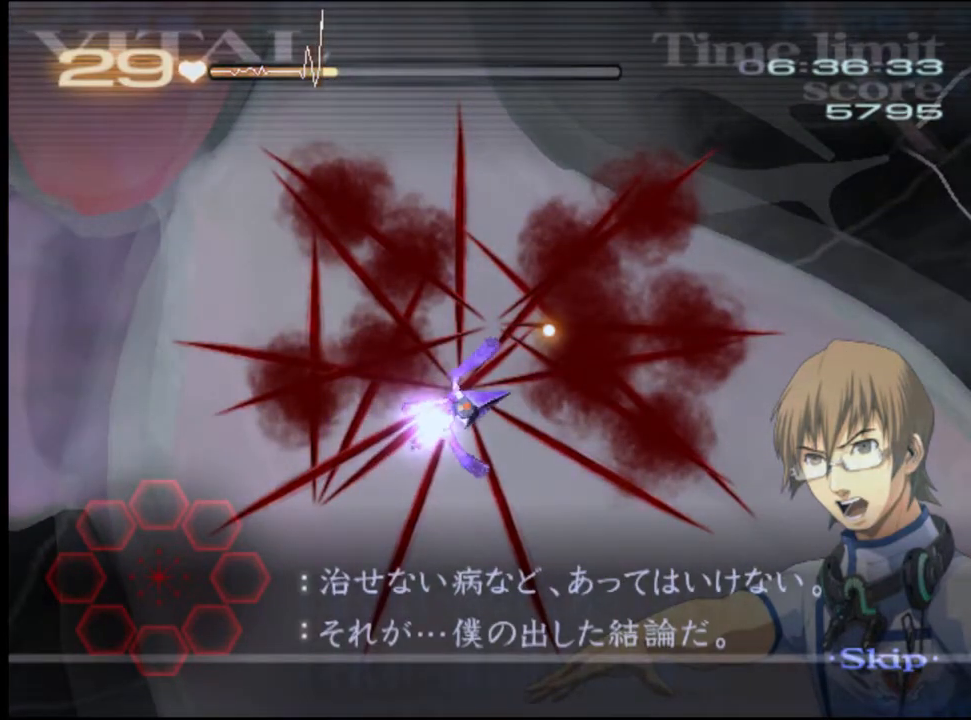
{"keys": [], "mouse": ["left"], "events": []}
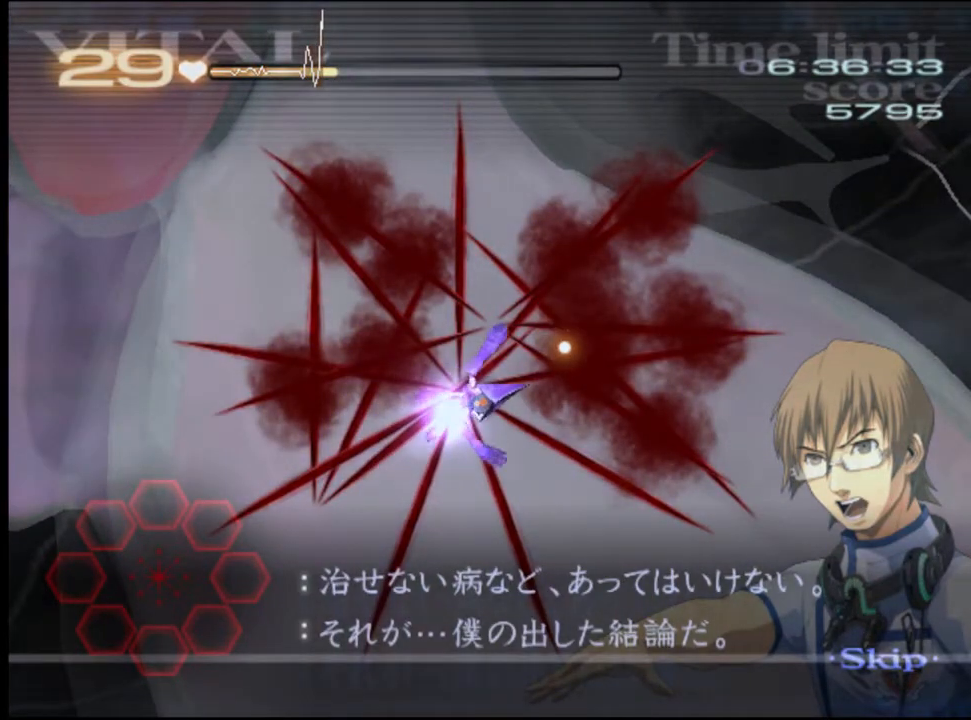
{"keys": [], "mouse": ["left"], "events": []}
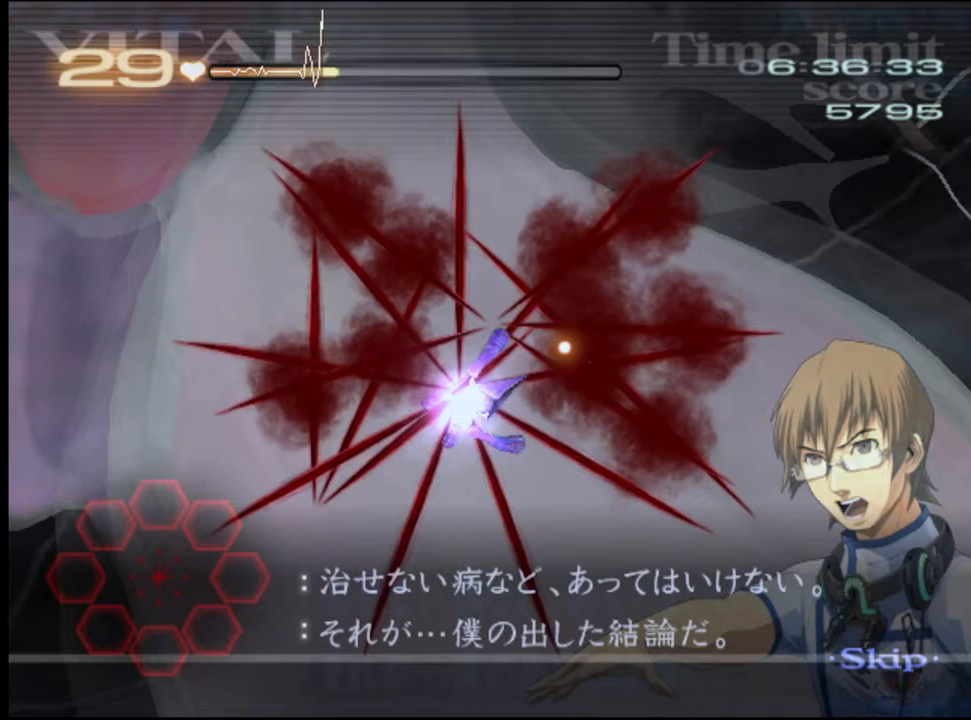
{"keys": [], "mouse": ["left"], "events": []}
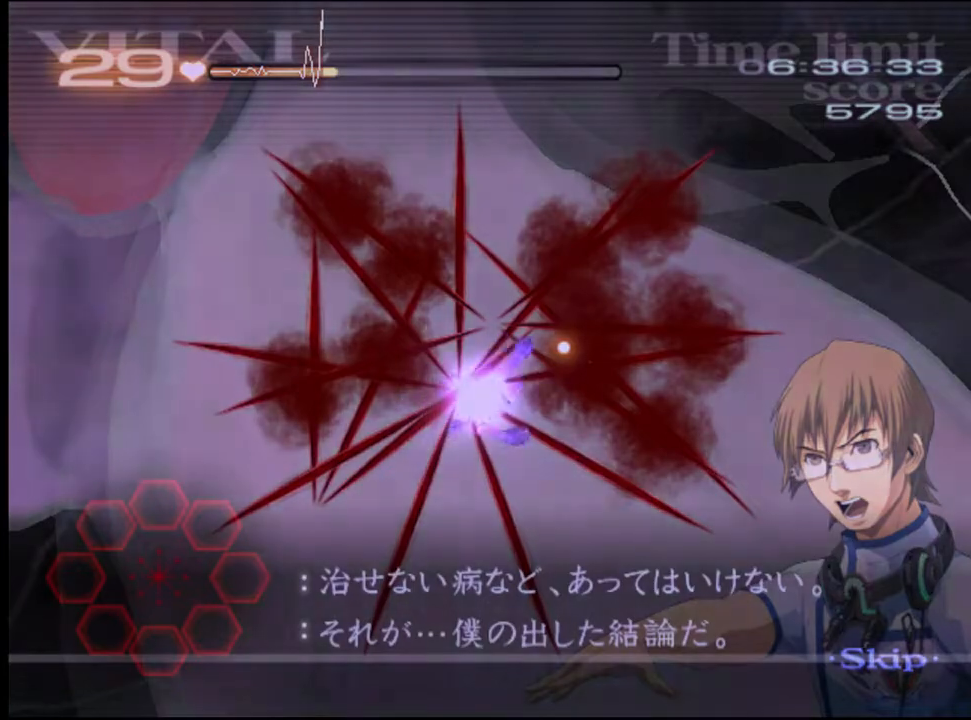
{"keys": [], "mouse": ["left"], "events": []}
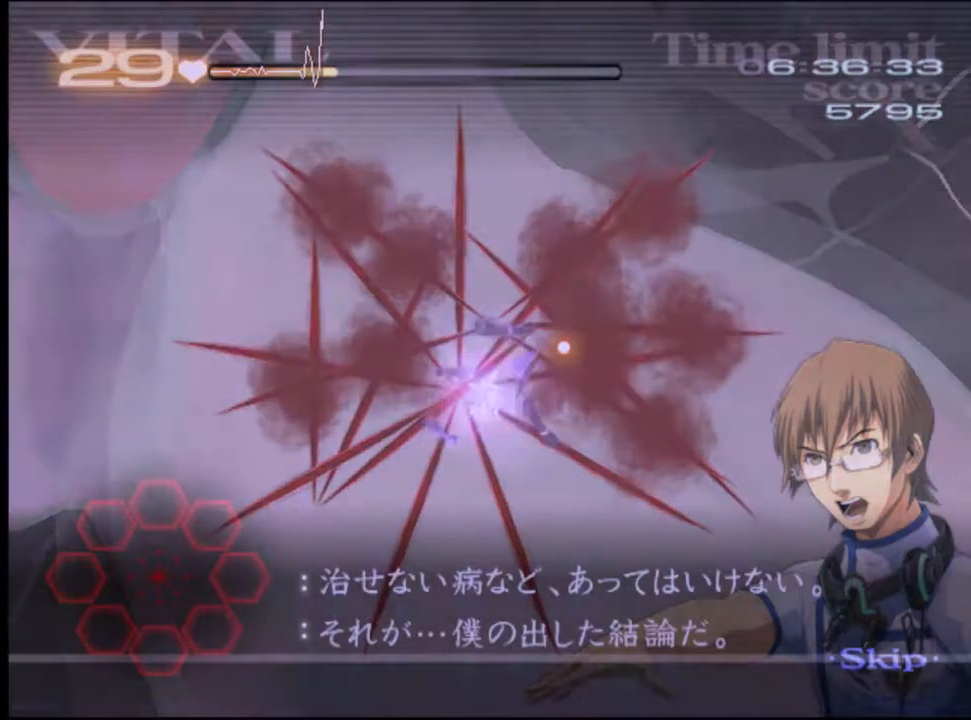
{"keys": [], "mouse": ["left"], "events": []}
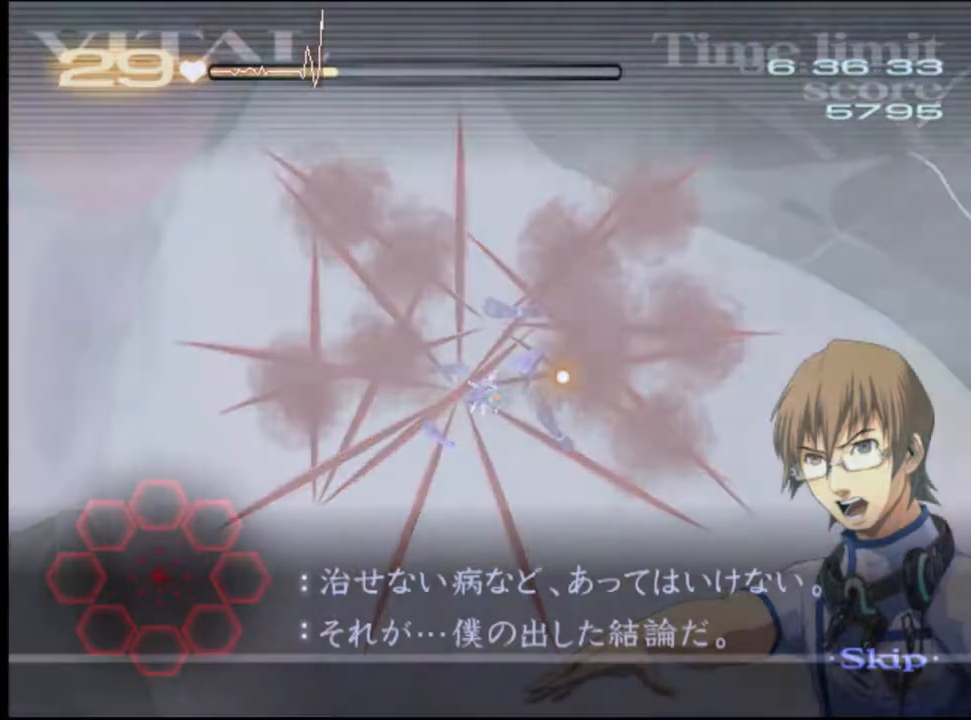
{"keys": [], "mouse": ["left"], "events": []}
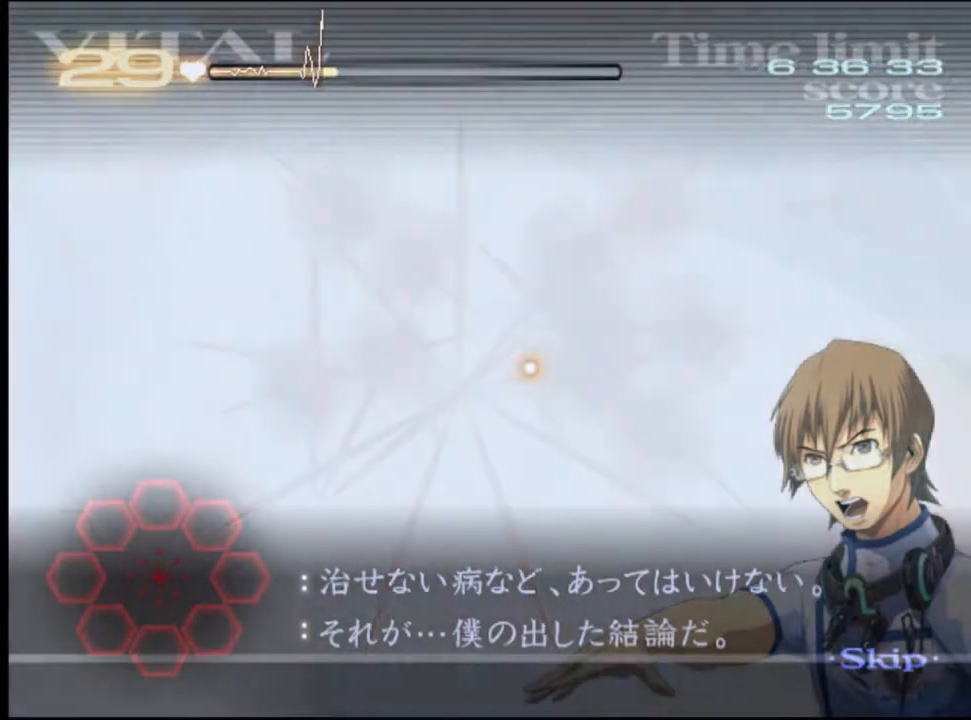
{"keys": [], "mouse": ["left"], "events": []}
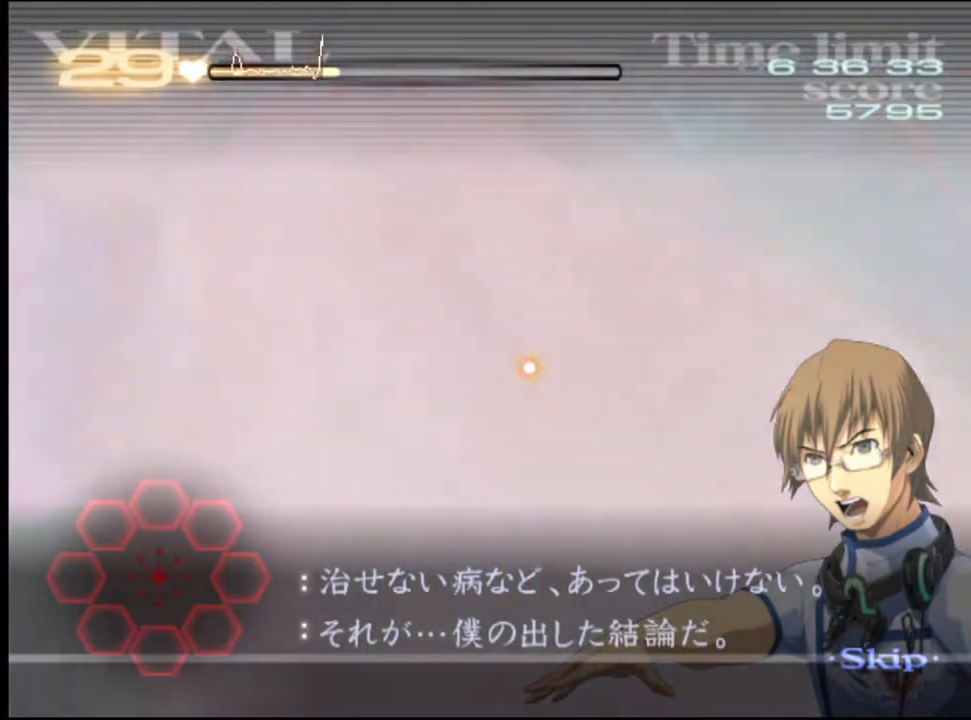
{"keys": [], "mouse": ["left"], "events": []}
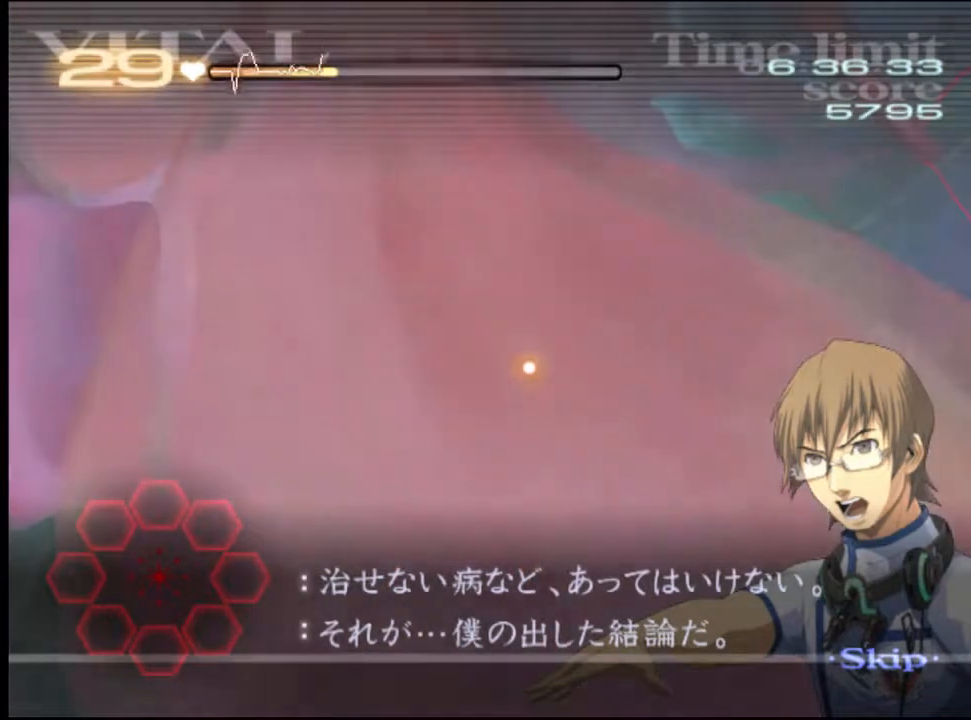
{"keys": [], "mouse": ["left"], "events": []}
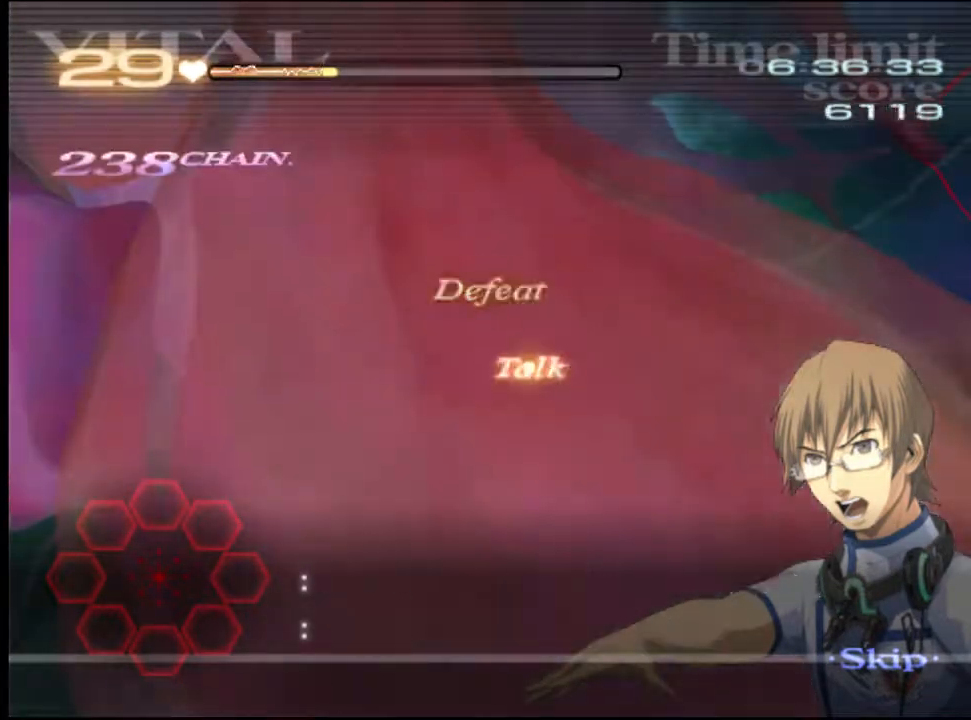
{"keys": [], "mouse": ["left"], "events": []}
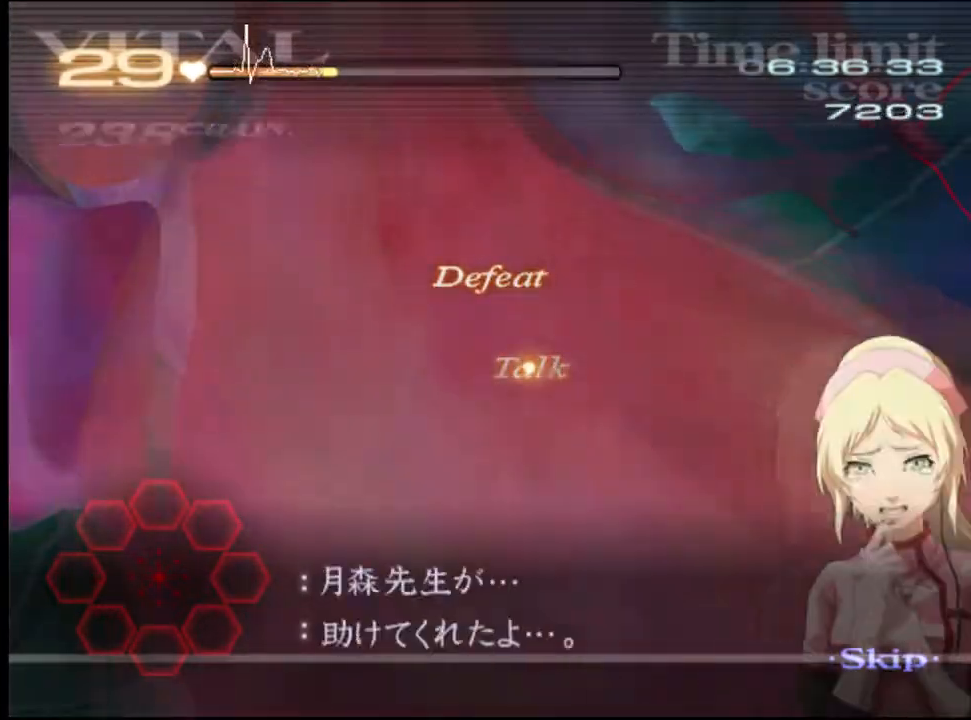
{"keys": [], "mouse": ["left"], "events": []}
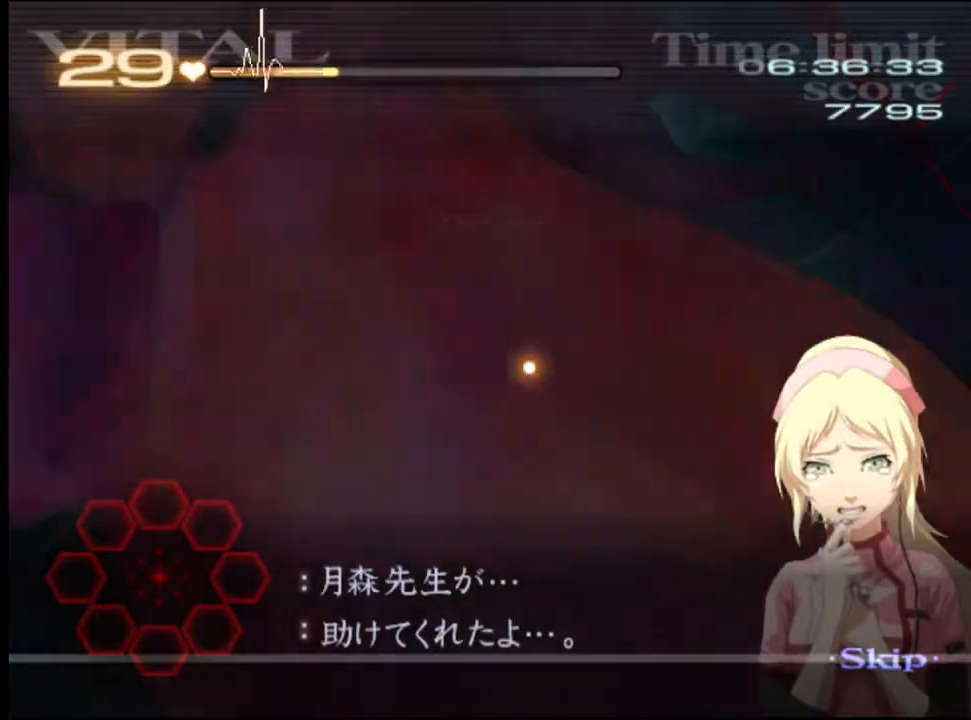
{"keys": [], "mouse": ["left"], "events": []}
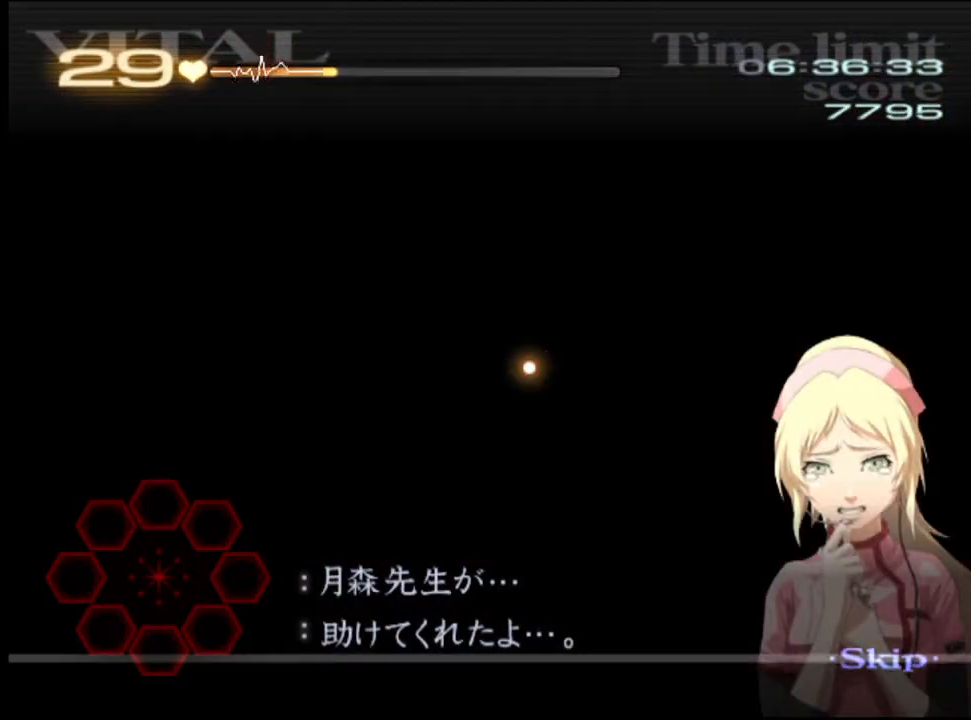
{"keys": [], "mouse": ["left"], "events": []}
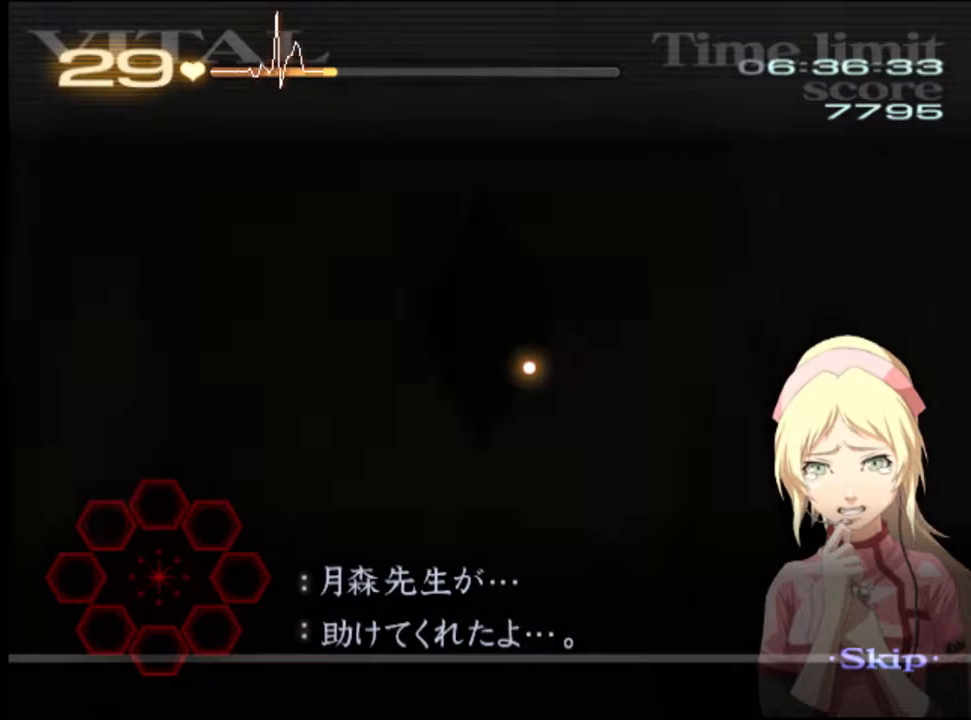
{"keys": [], "mouse": ["left"], "events": []}